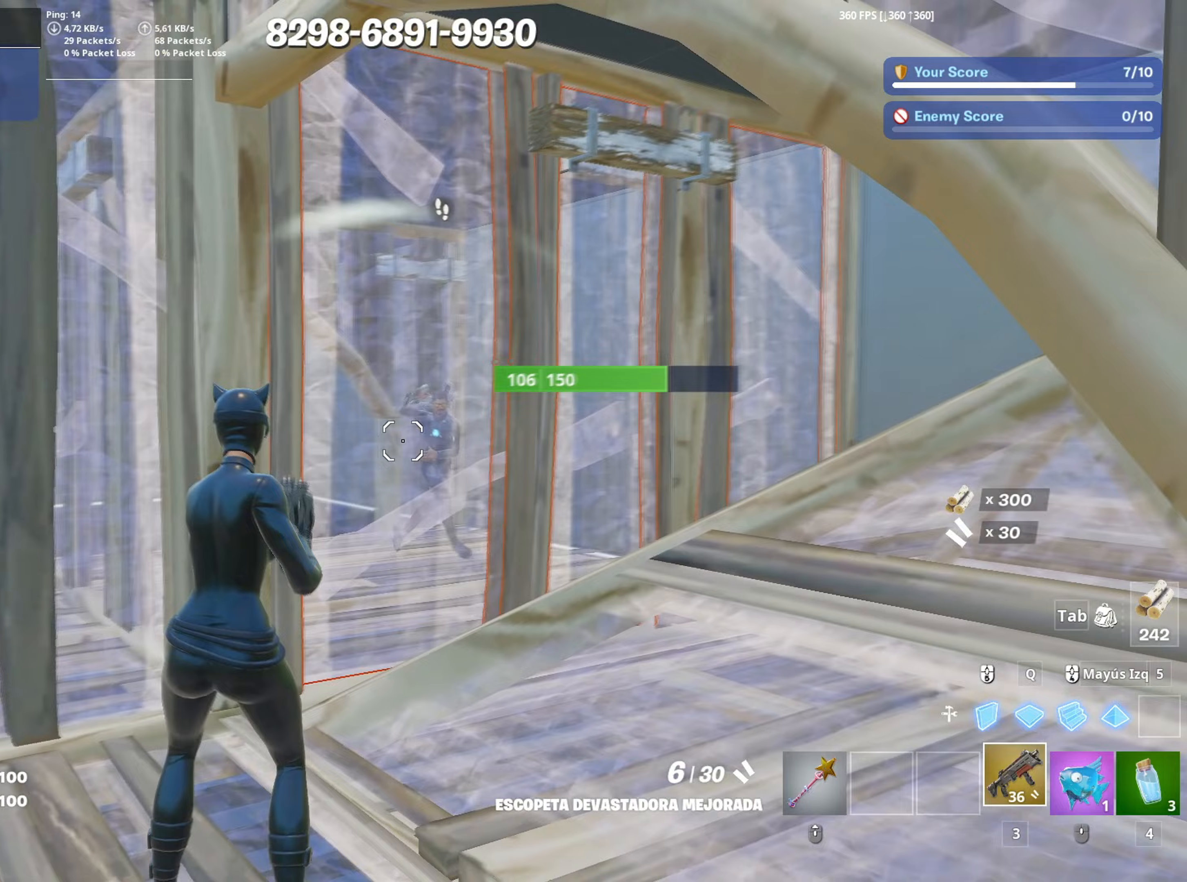
Gameplay with keyboard and mouse; each line is a JSON object with the keys and mouse buttons held at the frame after it. "events" lists presses ("down") and releases ("up") of "1", "2", "3", "4", "5", "a", "alt", "c", "caps_lock", "ctrl", "d", "e", "f", "g", "q", "r", "s", "shift", "space", "t", "tab", "v", "w", "x", "z", "mouse_left", "mouse_wheel" and "mouse_right" between this image and that frame as [ms after this image, input, new state], when the widget could be followed in between. "mouse_left", "mouse_wheel", "mouse_right" = the "left", "wheel", "right" buttons of the "mouse" list. No other keys are recorded. "wheel" means that the mouse wheel is clicked or scrolled. "mouse_move" is the direction in which the mouse moves at that frame (one of eight, or "still"), when it could be read.
{"keys": ["a", "s"], "mouse": ["left"], "mouse_move": "right", "events": [[50, "a", "up"], [100, "r", "up"], [233, "d", "down"], [233, "s", "down"], [317, "a", "down"], [333, "d", "up"], [417, "mouse_left", "down"]]}
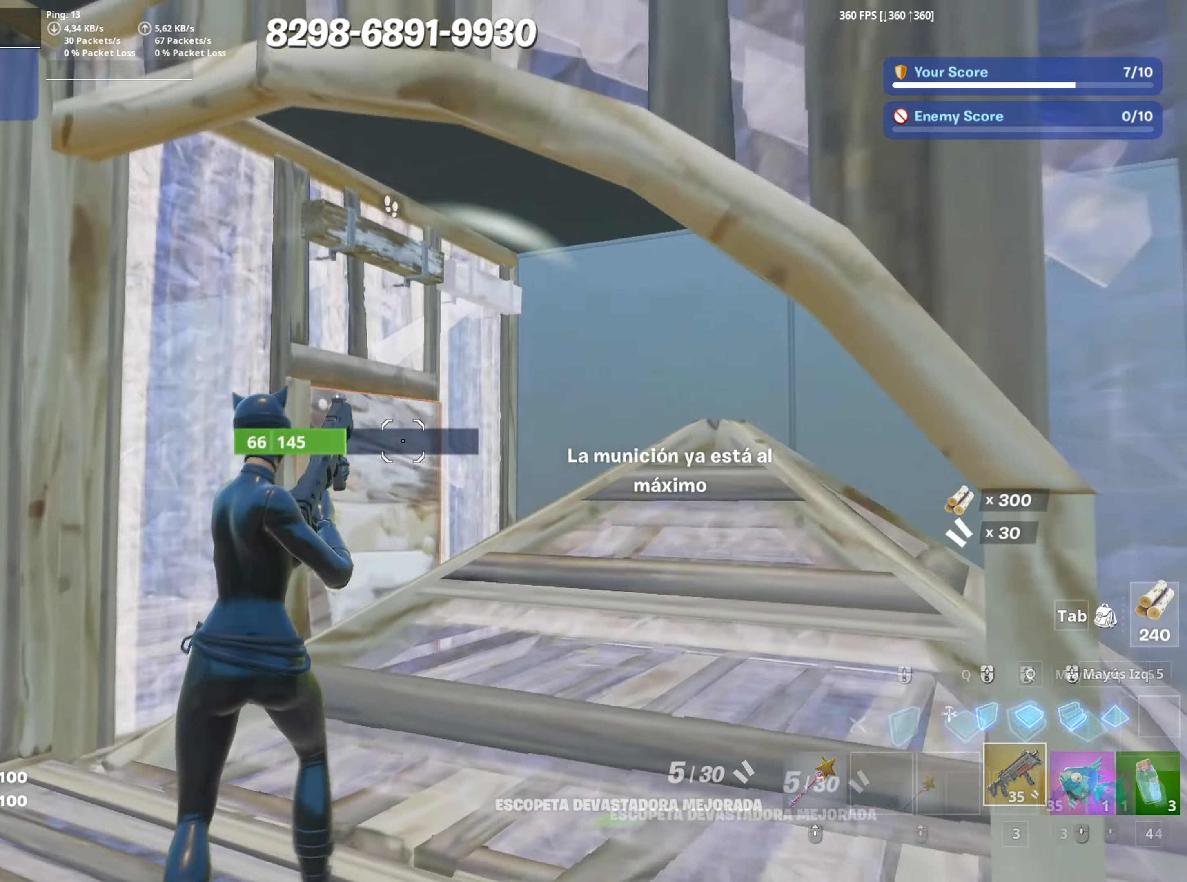
{"keys": ["s", "space"], "mouse": ["left"], "mouse_move": "down-left", "events": [[67, "3", "down"], [150, "mouse_left", "up"], [167, "3", "up"], [200, "a", "up"], [250, "mouse_wheel", "down"], [317, "mouse_wheel", "up"], [333, "a", "down"], [383, "space", "down"], [433, "mouse_left", "down"], [483, "a", "up"]]}
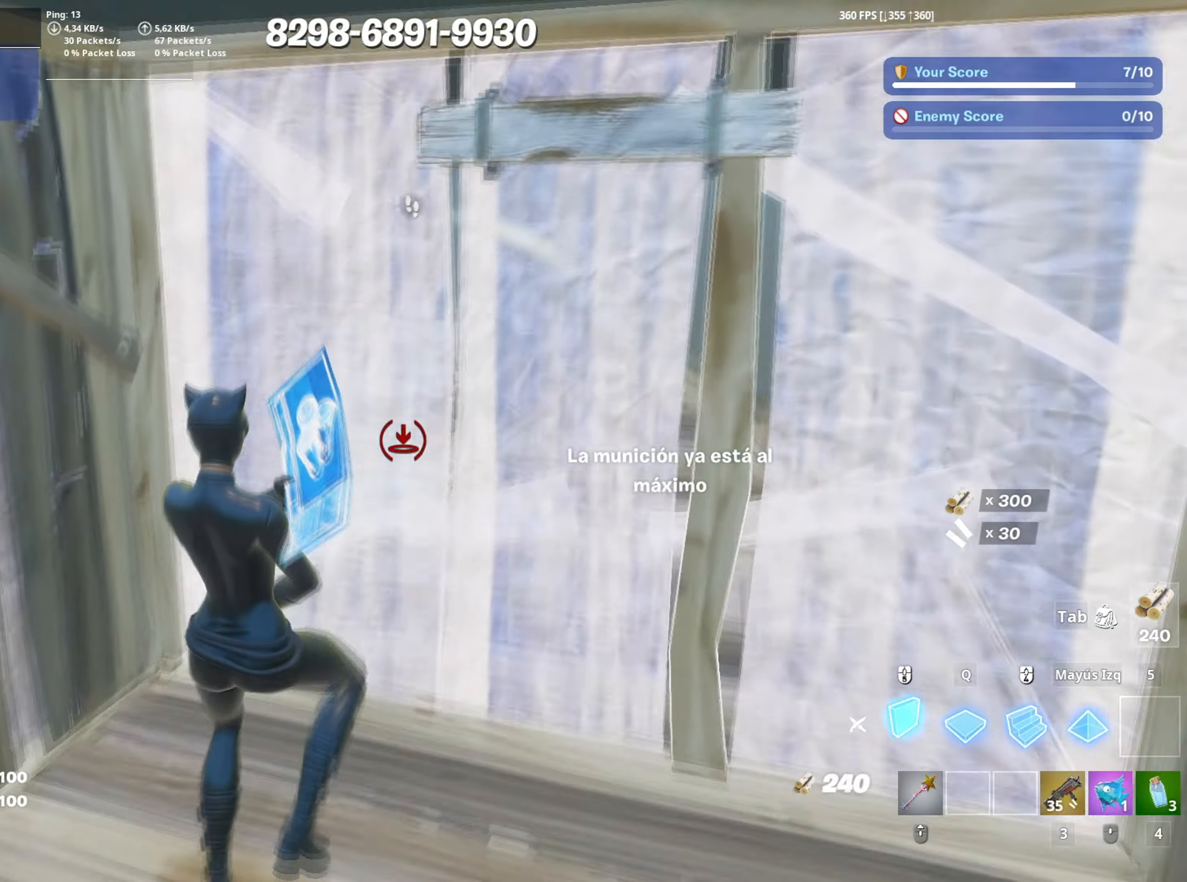
{"keys": ["a", "w"], "mouse": ["left"], "mouse_move": "up", "events": [[83, "a", "down"], [83, "s", "up"], [83, "shift", "down"], [83, "space", "up"], [167, "w", "down"], [183, "shift", "up"], [217, "3", "down"], [217, "mouse_left", "up"], [267, "3", "up"], [350, "f", "down"], [367, "mouse_left", "down"], [467, "f", "up"]]}
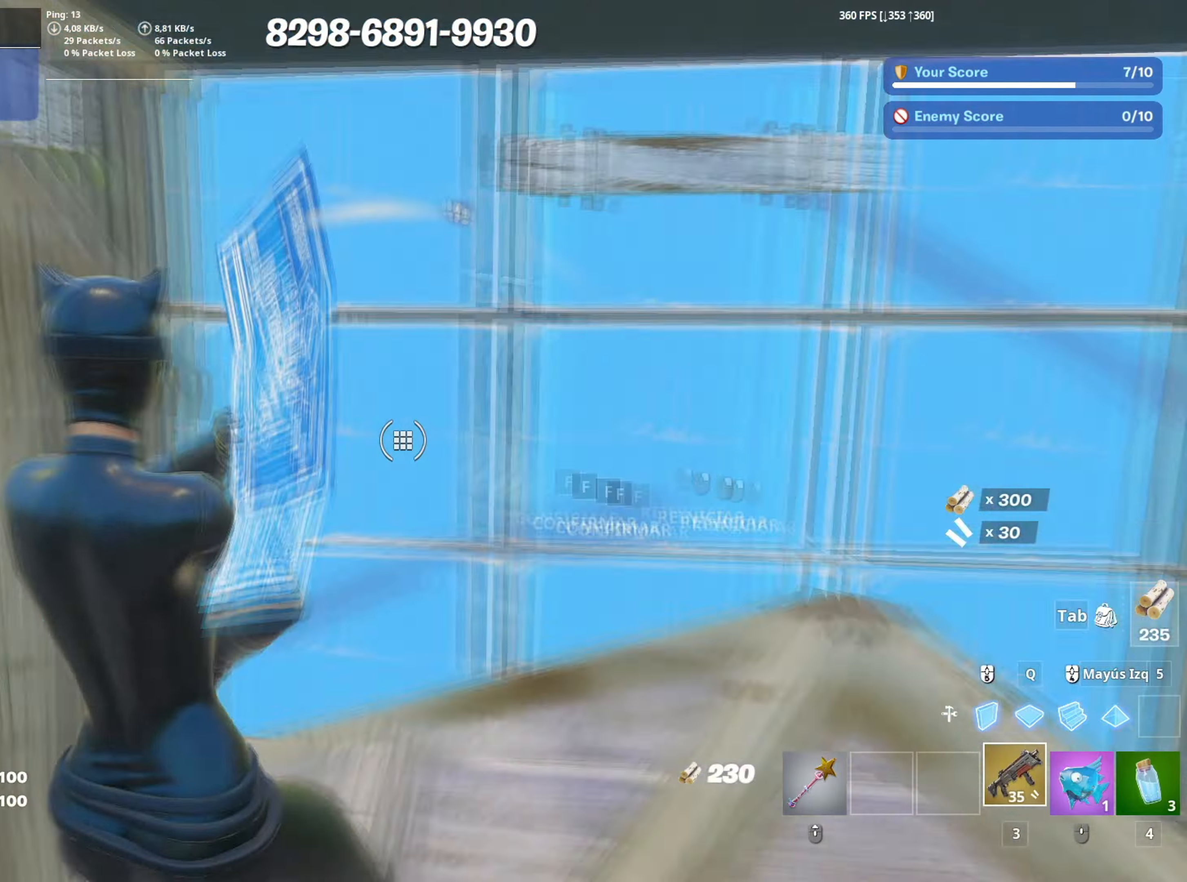
{"keys": ["w"], "mouse": ["left"], "mouse_move": "up", "events": [[50, "mouse_left", "up"], [333, "a", "up"], [333, "mouse_right", "down"], [417, "mouse_right", "up"], [467, "mouse_left", "down"]]}
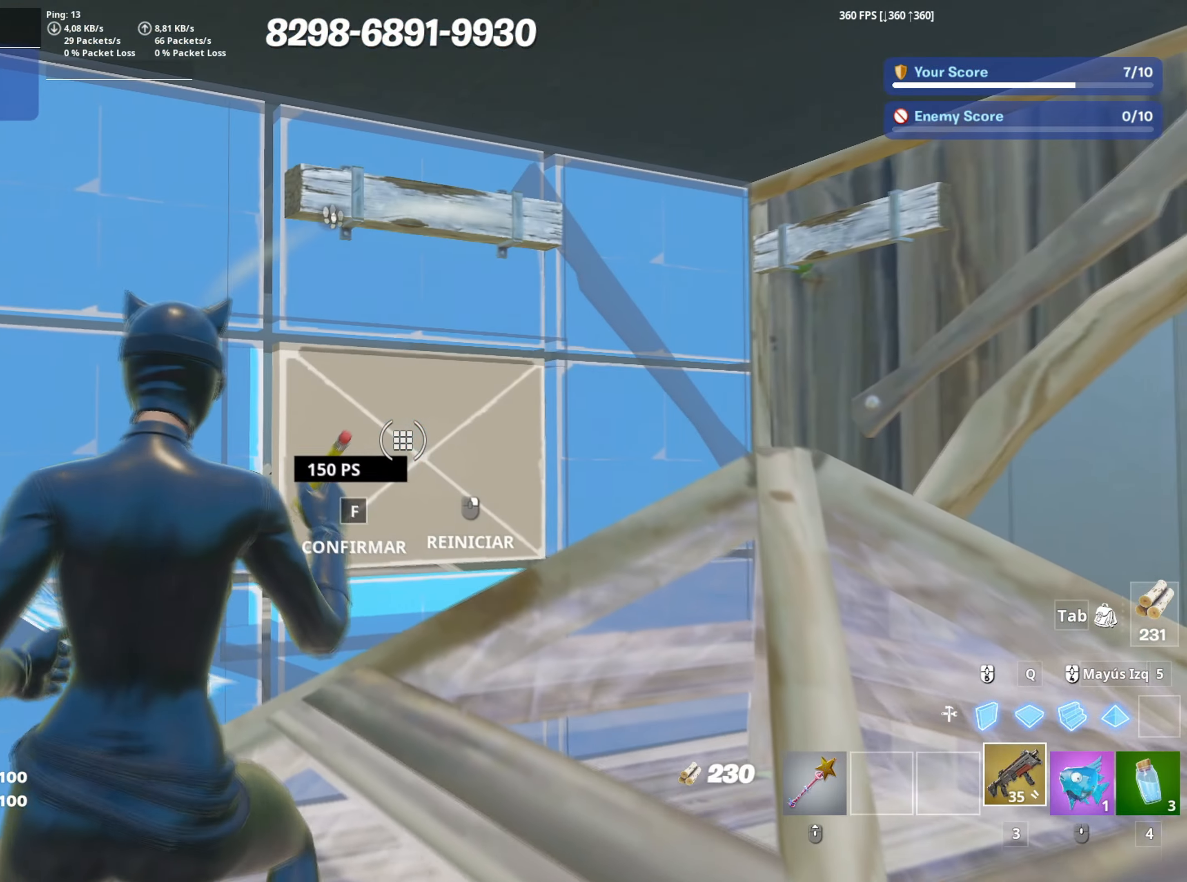
{"keys": ["d", "w"], "mouse": [], "mouse_move": "left", "events": [[67, "mouse_left", "up"], [100, "f", "down"], [200, "a", "down"], [217, "f", "up"], [300, "c", "down"], [400, "c", "up"], [433, "a", "up"], [483, "d", "down"]]}
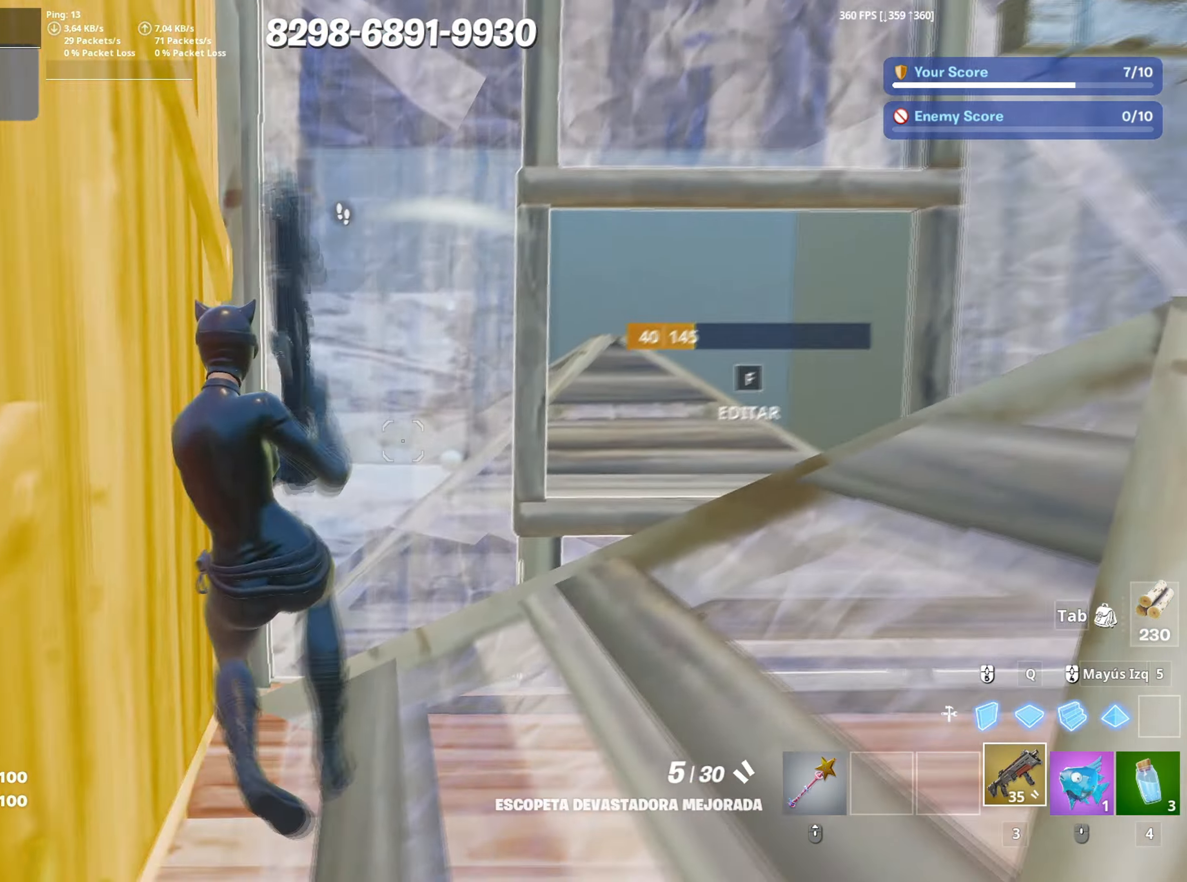
{"keys": ["a", "s"], "mouse": [], "mouse_move": "up", "events": [[117, "space", "down"], [167, "mouse_wheel", "down"], [183, "w", "up"], [267, "mouse_wheel", "up"], [267, "s", "down"], [267, "space", "up"], [317, "d", "up"], [367, "a", "down"]]}
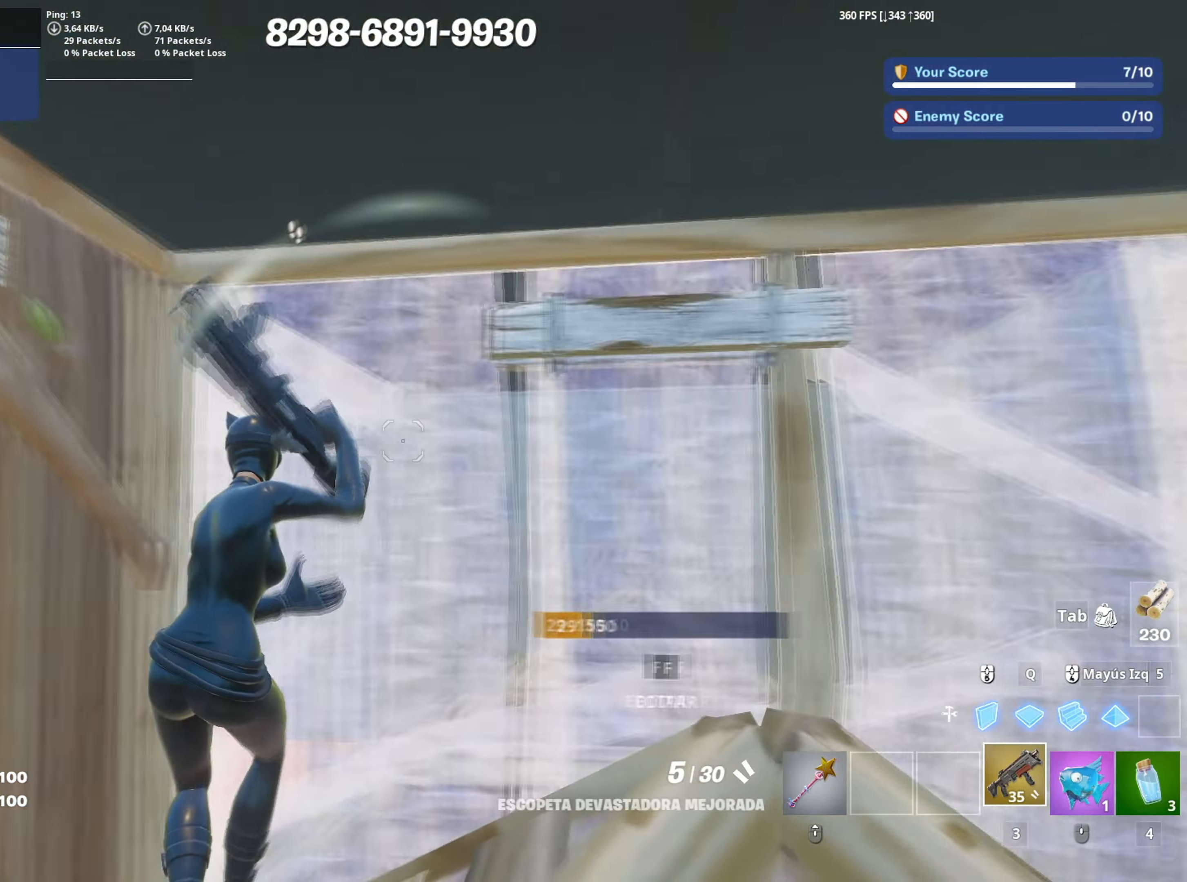
{"keys": ["w"], "mouse": [], "mouse_move": "down", "events": [[233, "f", "down"], [233, "mouse_left", "down"], [233, "s", "up"], [283, "f", "up"], [367, "f", "down"], [367, "w", "down"], [383, "mouse_left", "up"], [467, "a", "up"], [483, "f", "up"]]}
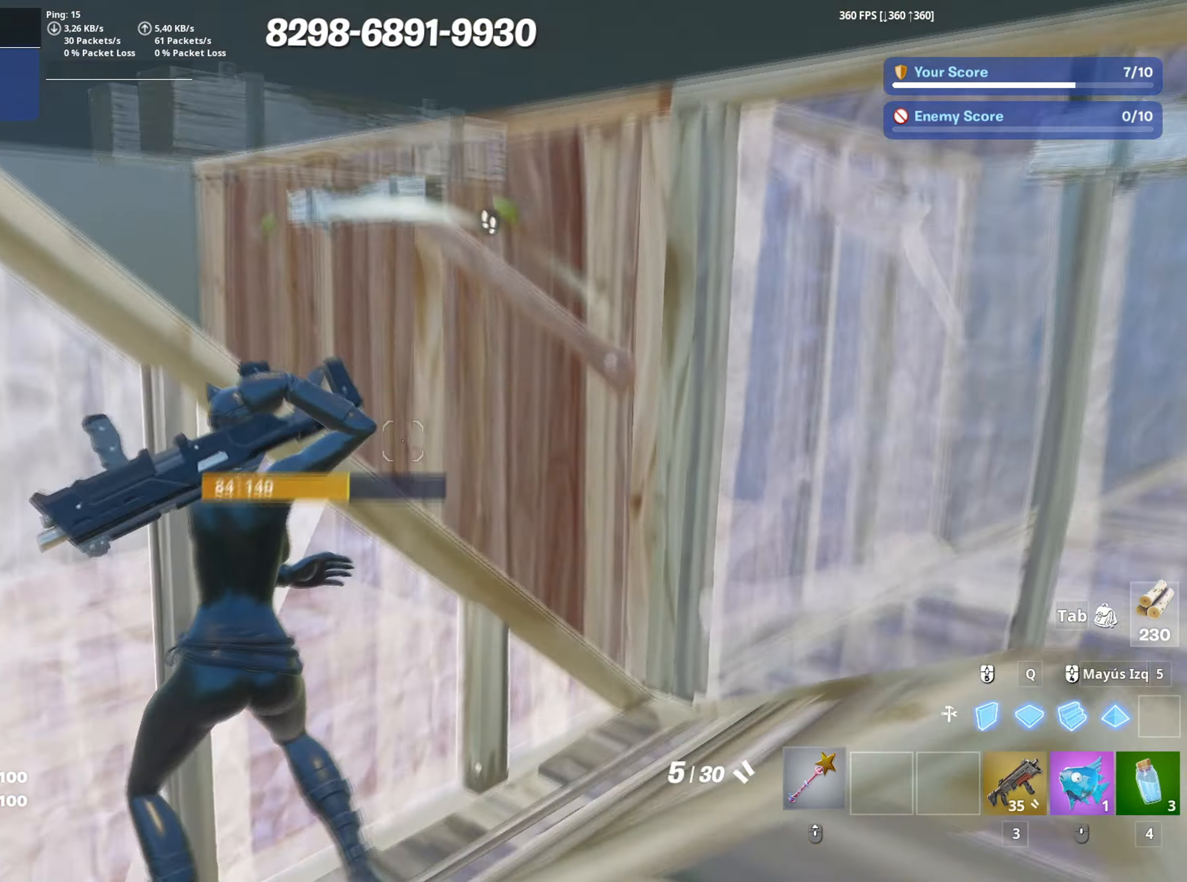
{"keys": ["w"], "mouse": ["left"], "mouse_move": "up", "events": [[17, "mouse_wheel", "down"], [100, "mouse_wheel", "up"], [200, "d", "down"], [383, "d", "up"], [433, "mouse_left", "down"]]}
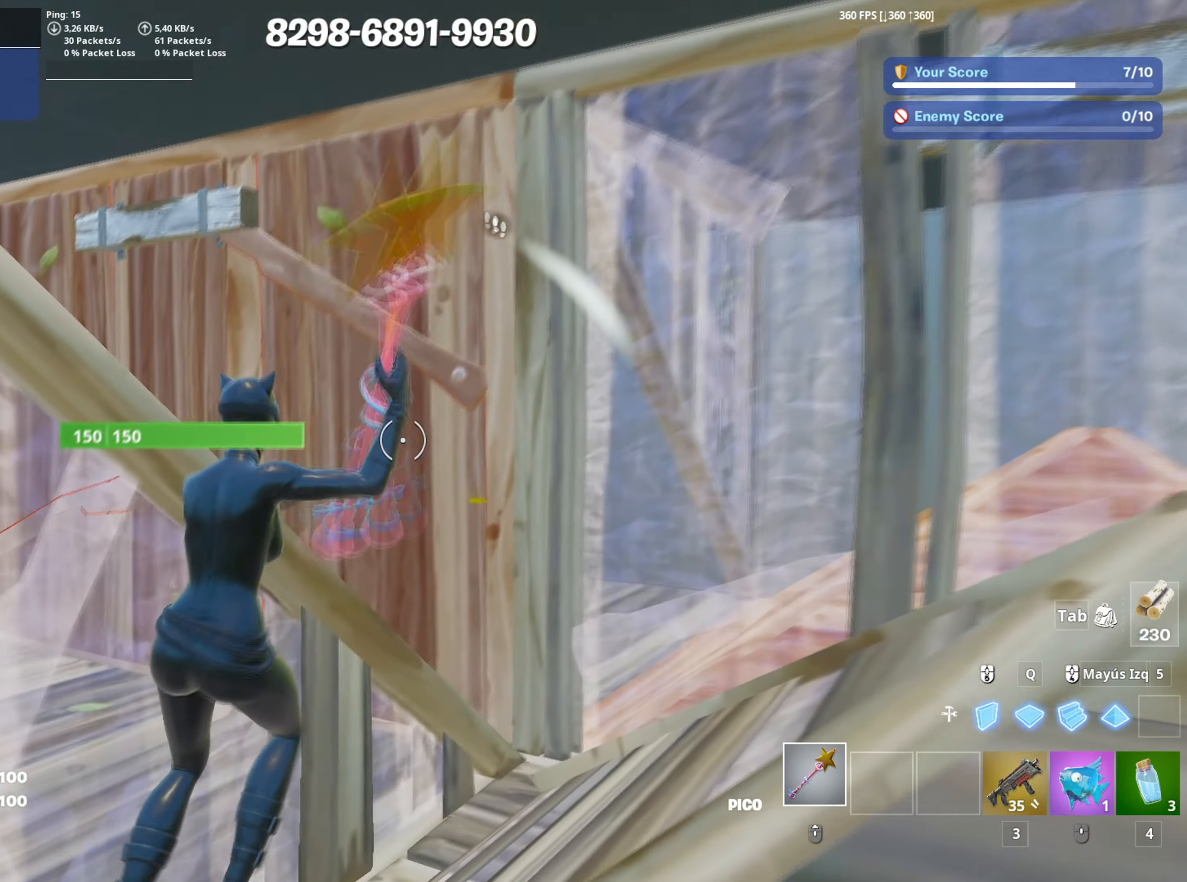
{"keys": [], "mouse": ["wheel"], "mouse_move": "right", "events": [[33, "a", "down"], [117, "d", "down"], [133, "w", "up"], [167, "a", "up"], [300, "a", "down"], [300, "s", "down"], [367, "d", "up"], [367, "mouse_left", "up"], [450, "a", "up"], [450, "mouse_wheel", "down"], [500, "s", "up"]]}
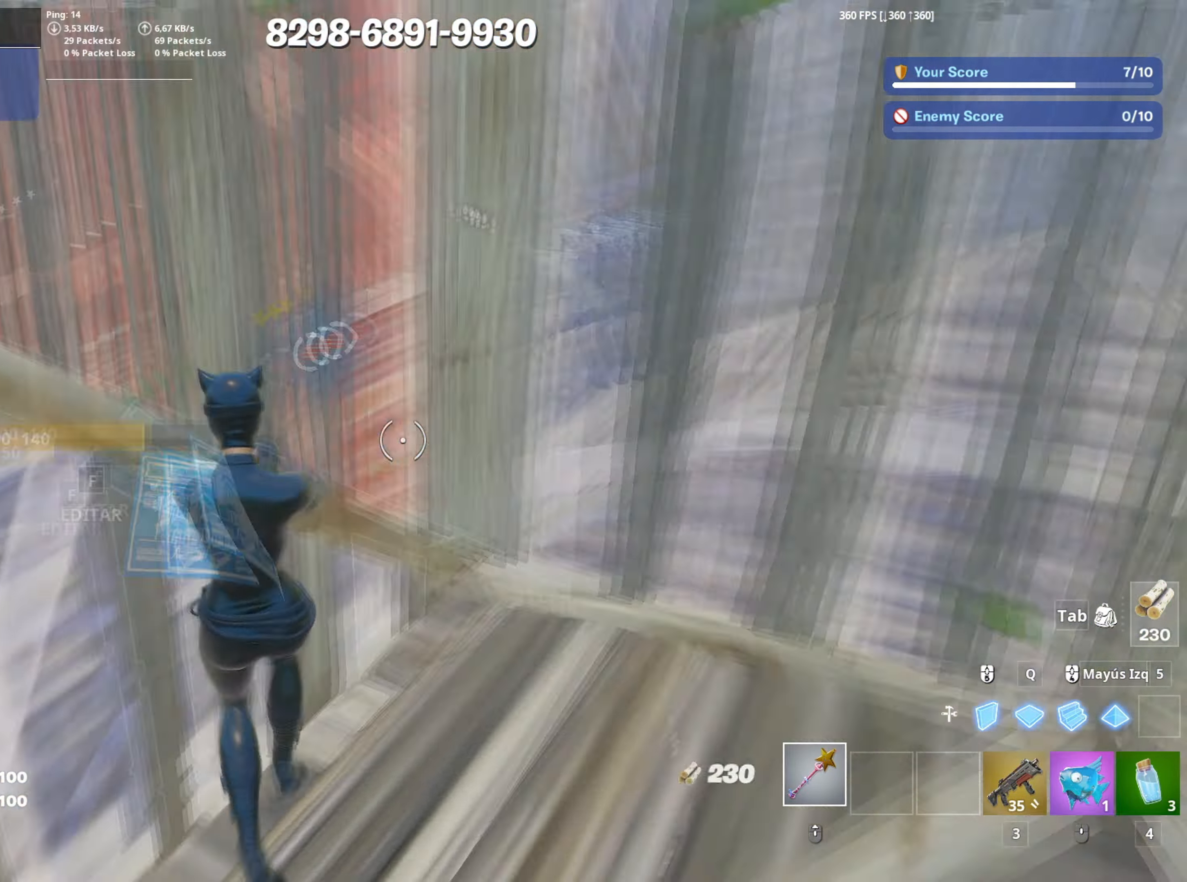
{"keys": ["f", "w"], "mouse": [], "mouse_move": "up-left", "events": [[50, "a", "down"], [50, "mouse_wheel", "up"], [100, "3", "down"], [100, "w", "down"], [133, "a", "up"], [183, "3", "up"], [233, "f", "down"], [283, "mouse_left", "down"], [333, "f", "up"], [417, "f", "down"], [467, "mouse_left", "up"]]}
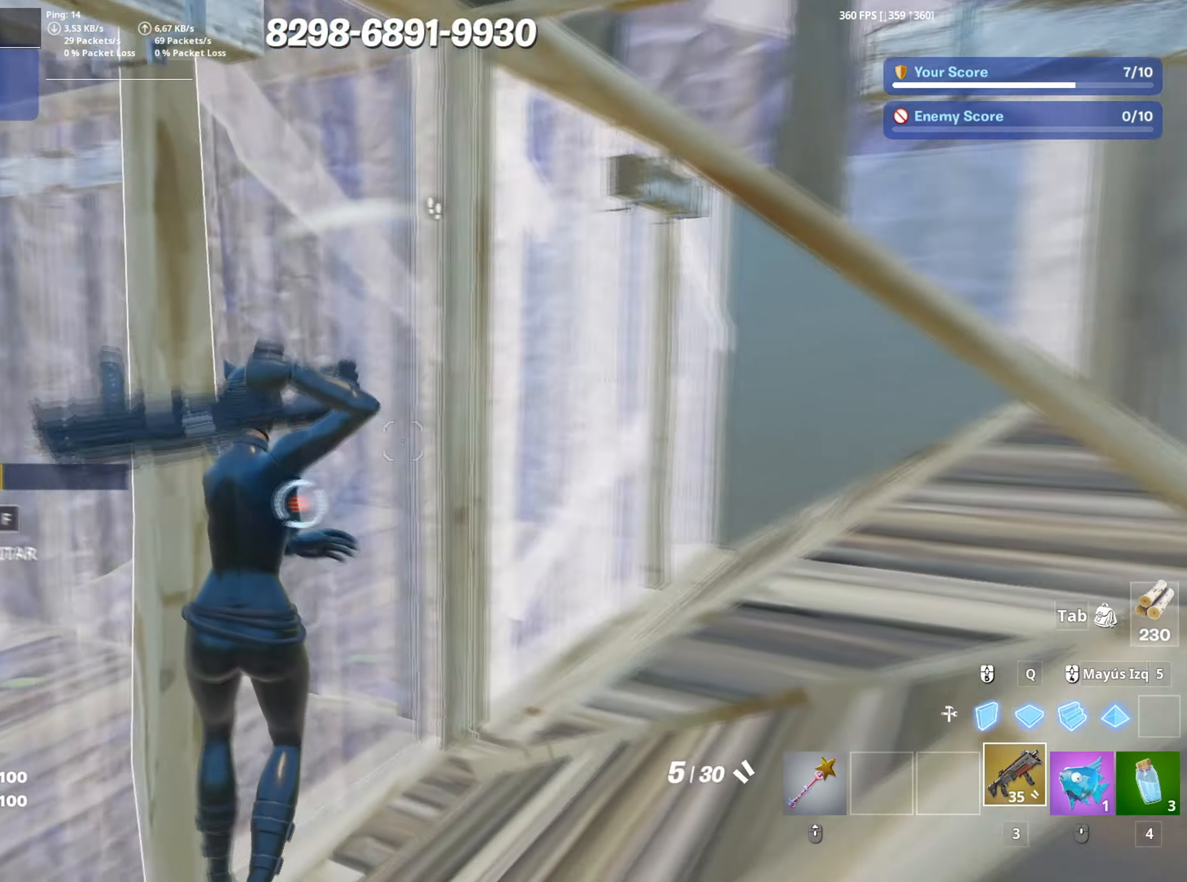
{"keys": ["a", "d"], "mouse": ["left"], "mouse_move": "up-right", "events": [[17, "f", "up"], [67, "d", "down"], [433, "mouse_left", "down"], [433, "w", "up"], [483, "a", "down"]]}
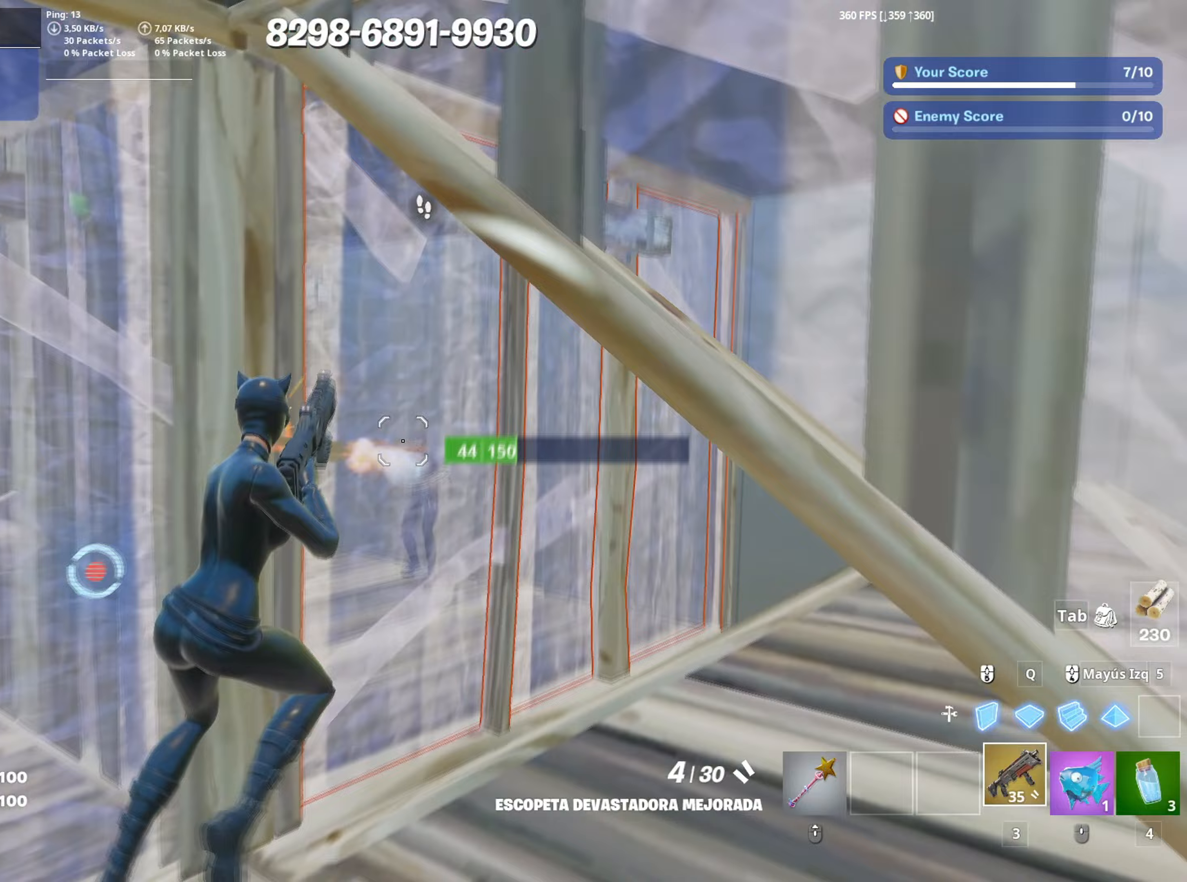
{"keys": ["a", "f", "shift", "w"], "mouse": ["left"], "mouse_move": "up-left", "events": [[83, "d", "up"], [117, "w", "down"], [167, "3", "down"], [217, "3", "up"], [217, "mouse_left", "up"], [317, "a", "up"], [317, "f", "down"], [317, "mouse_left", "down"], [417, "f", "up"], [450, "f", "down"], [450, "shift", "down"], [500, "a", "down"]]}
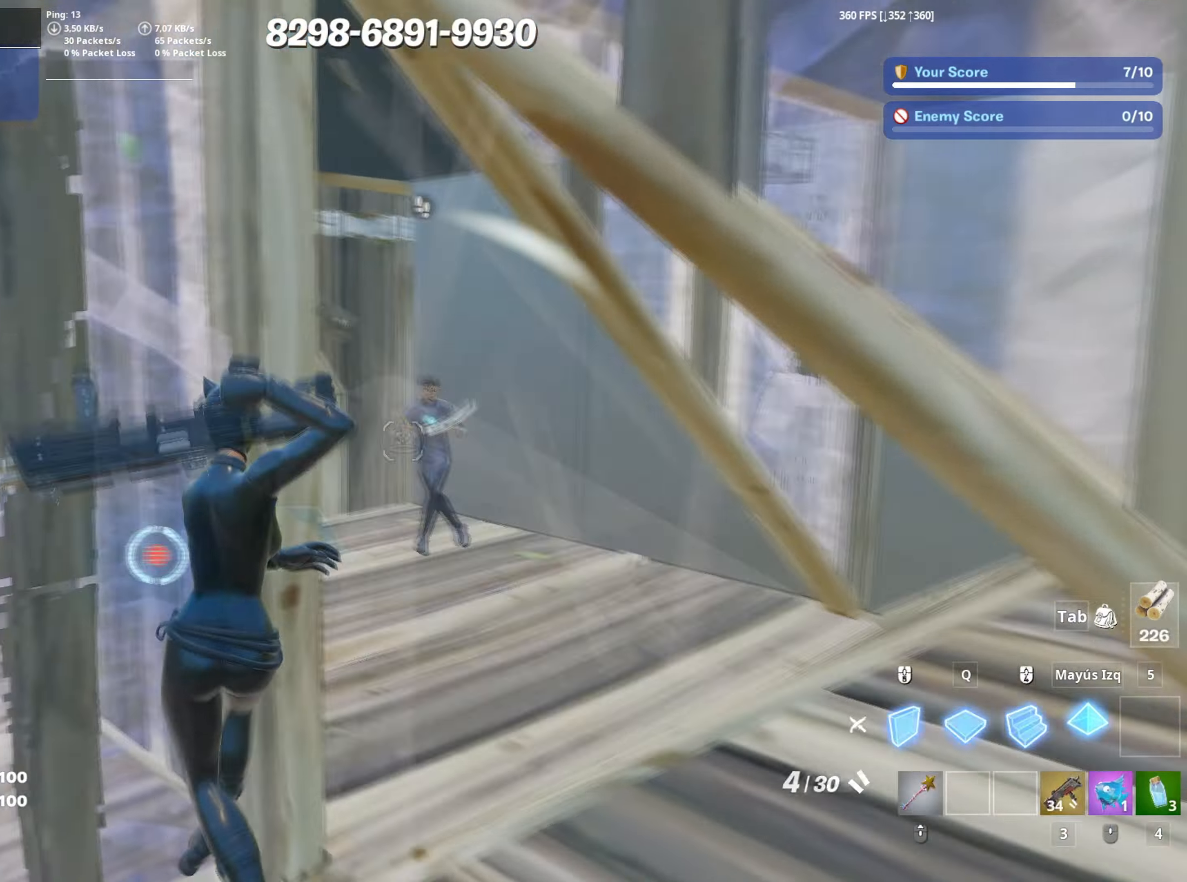
{"keys": ["d"], "mouse": [], "mouse_move": "still", "events": [[17, "f", "up"], [100, "3", "down"], [100, "shift", "up"], [150, "mouse_left", "up"], [183, "3", "up"], [183, "w", "up"], [283, "d", "down"], [333, "a", "up"]]}
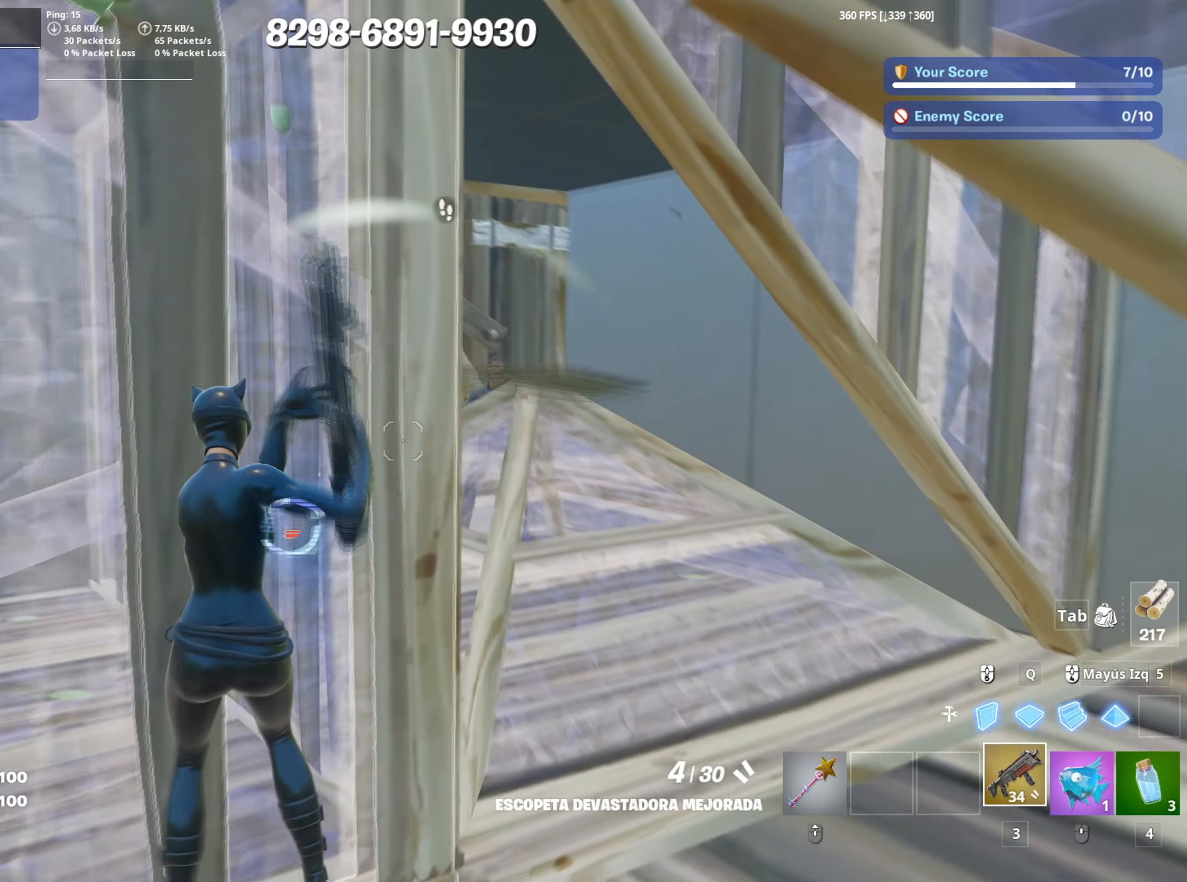
{"keys": ["d"], "mouse": [], "mouse_move": "left", "events": [[200, "a", "down"], [200, "d", "up"], [200, "s", "down"], [250, "a", "up"], [250, "d", "down"], [350, "s", "up"]]}
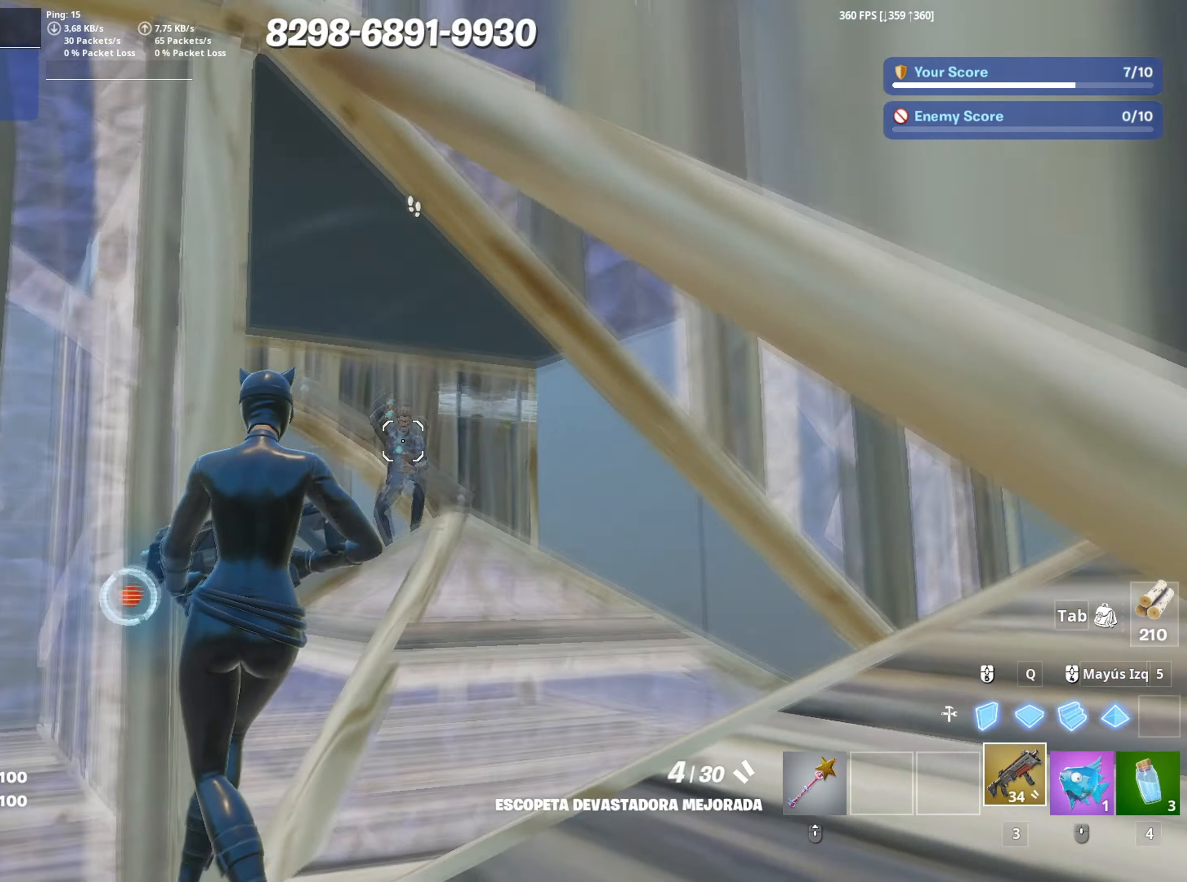
{"keys": ["3", "a", "w"], "mouse": ["left"], "mouse_move": "down", "events": [[33, "mouse_left", "down"], [83, "s", "down"], [117, "mouse_left", "up"], [217, "mouse_wheel", "down"], [267, "a", "down"], [300, "mouse_wheel", "up"], [367, "d", "up"], [367, "mouse_left", "down"], [367, "s", "up"], [450, "w", "down"], [500, "3", "down"]]}
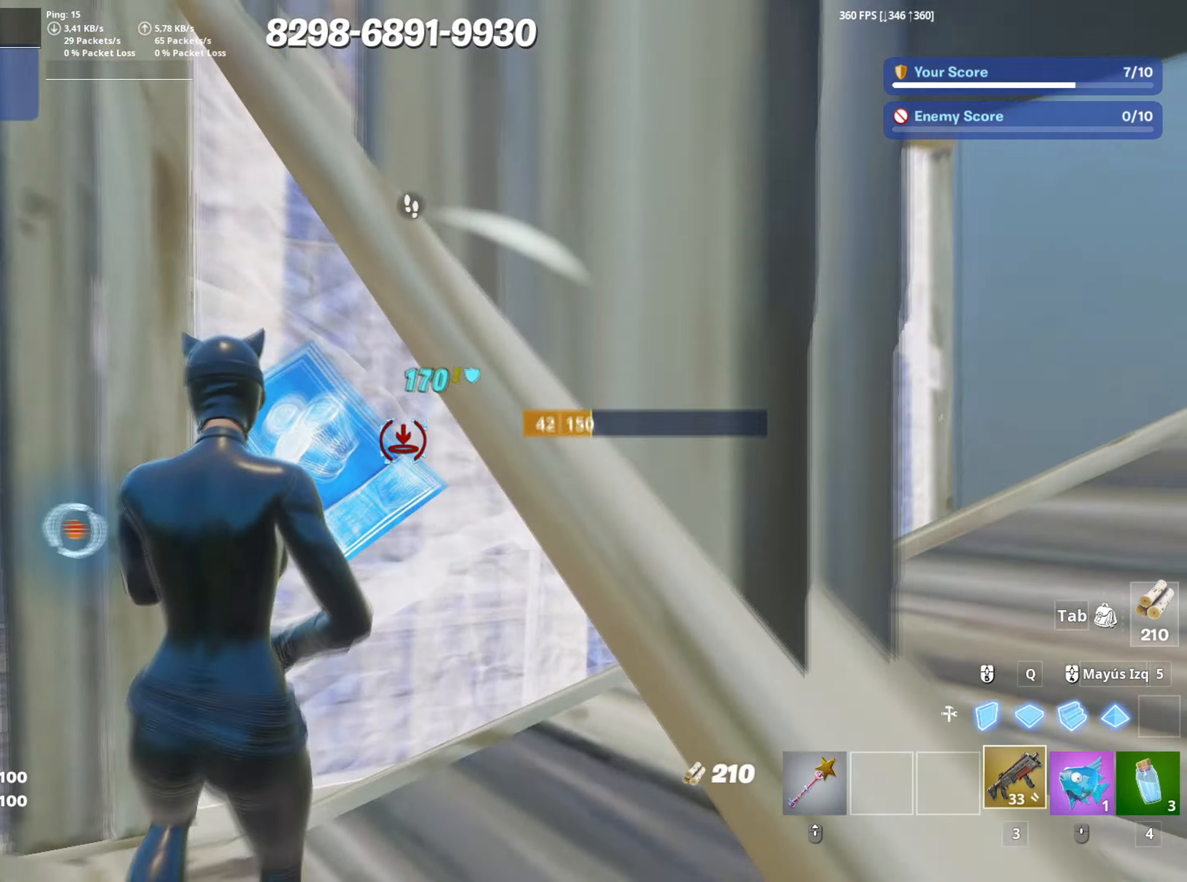
{"keys": ["w"], "mouse": [], "mouse_move": "up-right", "events": [[50, "3", "up"], [50, "mouse_left", "up"], [133, "f", "down"], [133, "mouse_left", "down"], [200, "f", "up"], [283, "f", "down"], [283, "mouse_left", "up"], [333, "a", "up"], [383, "f", "up"]]}
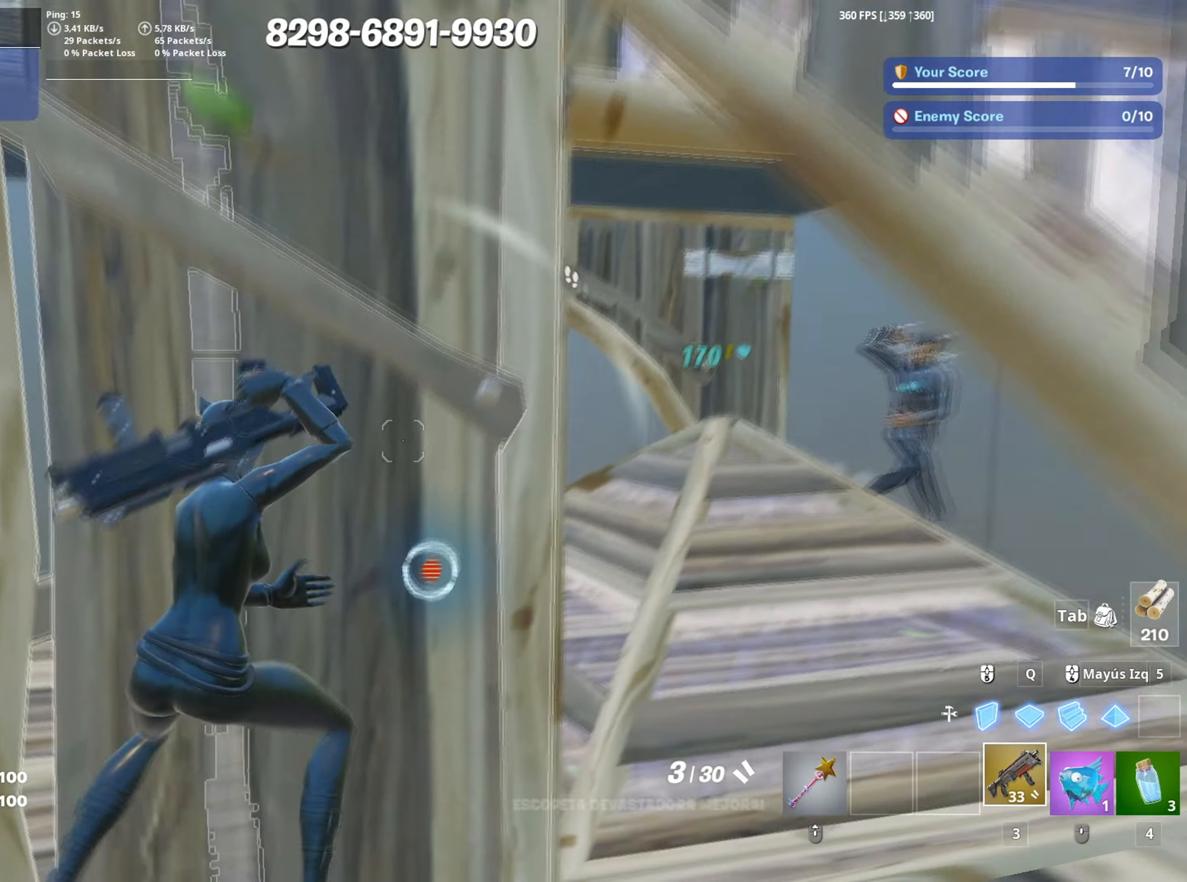
{"keys": ["d", "s"], "mouse": [], "mouse_move": "right", "events": [[67, "d", "down"], [217, "w", "up"], [383, "s", "down"]]}
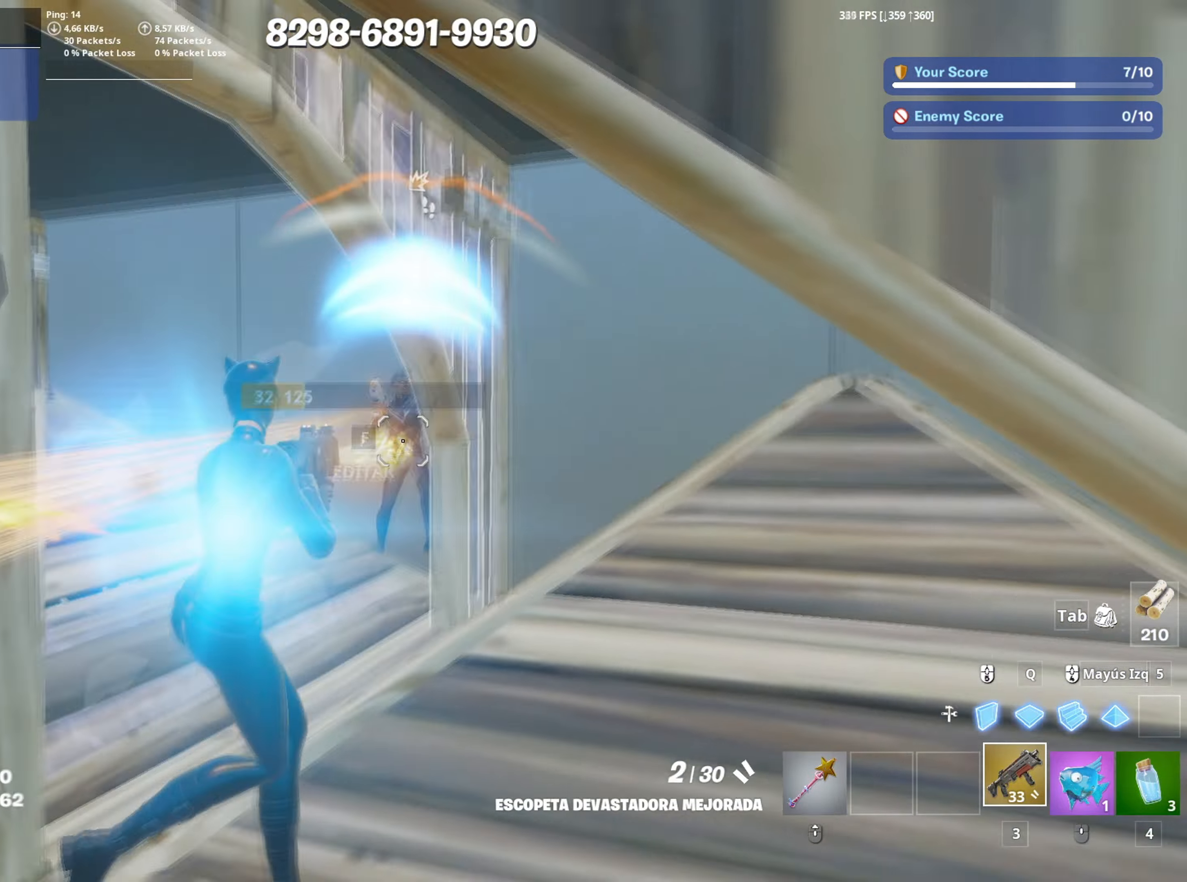
{"keys": [], "mouse": [], "mouse_move": "left", "events": [[33, "mouse_left", "down"], [133, "mouse_left", "up"], [233, "s", "up"], [317, "d", "up"]]}
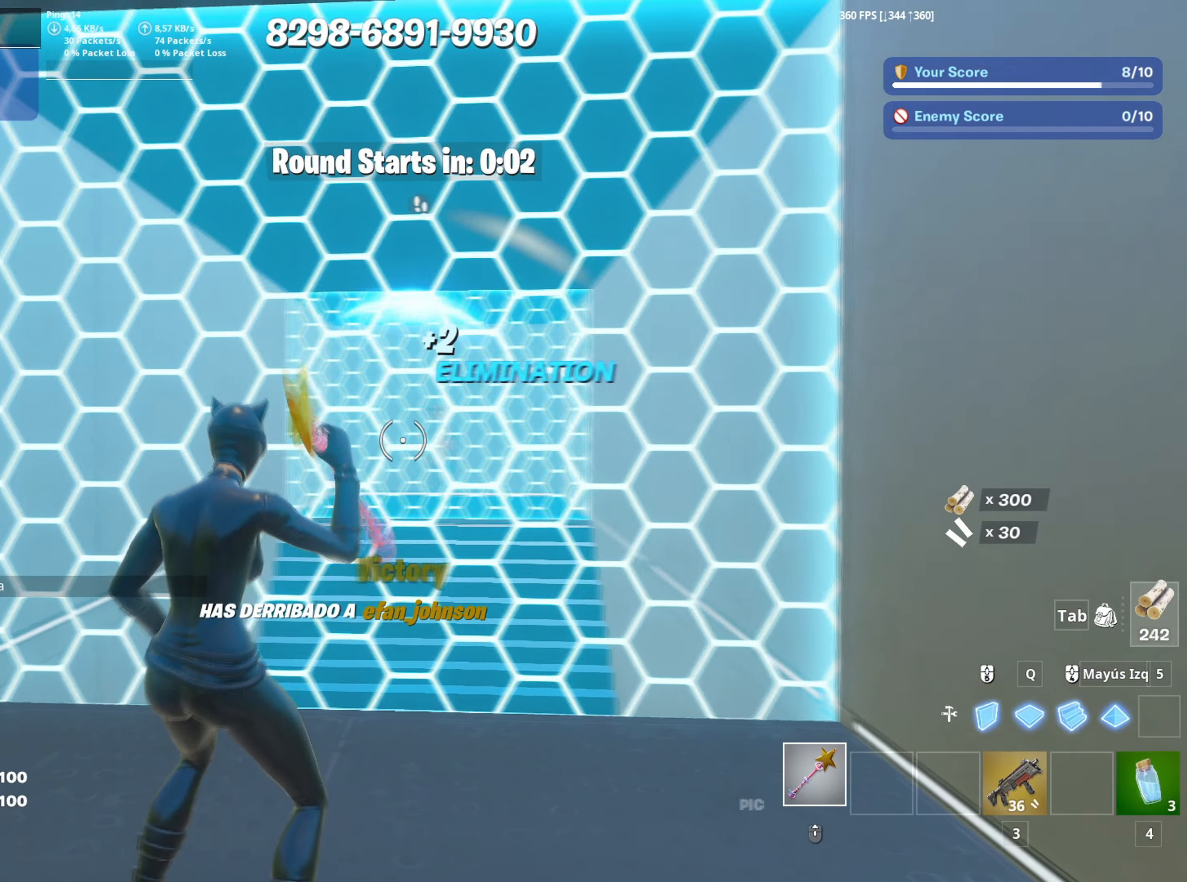
{"keys": ["f", "w"], "mouse": ["left"], "mouse_move": "left", "events": [[50, "w", "down"], [133, "mouse_left", "down"], [233, "mouse_left", "up"], [333, "mouse_wheel", "down"], [417, "f", "down"], [417, "mouse_wheel", "up"], [433, "mouse_left", "down"]]}
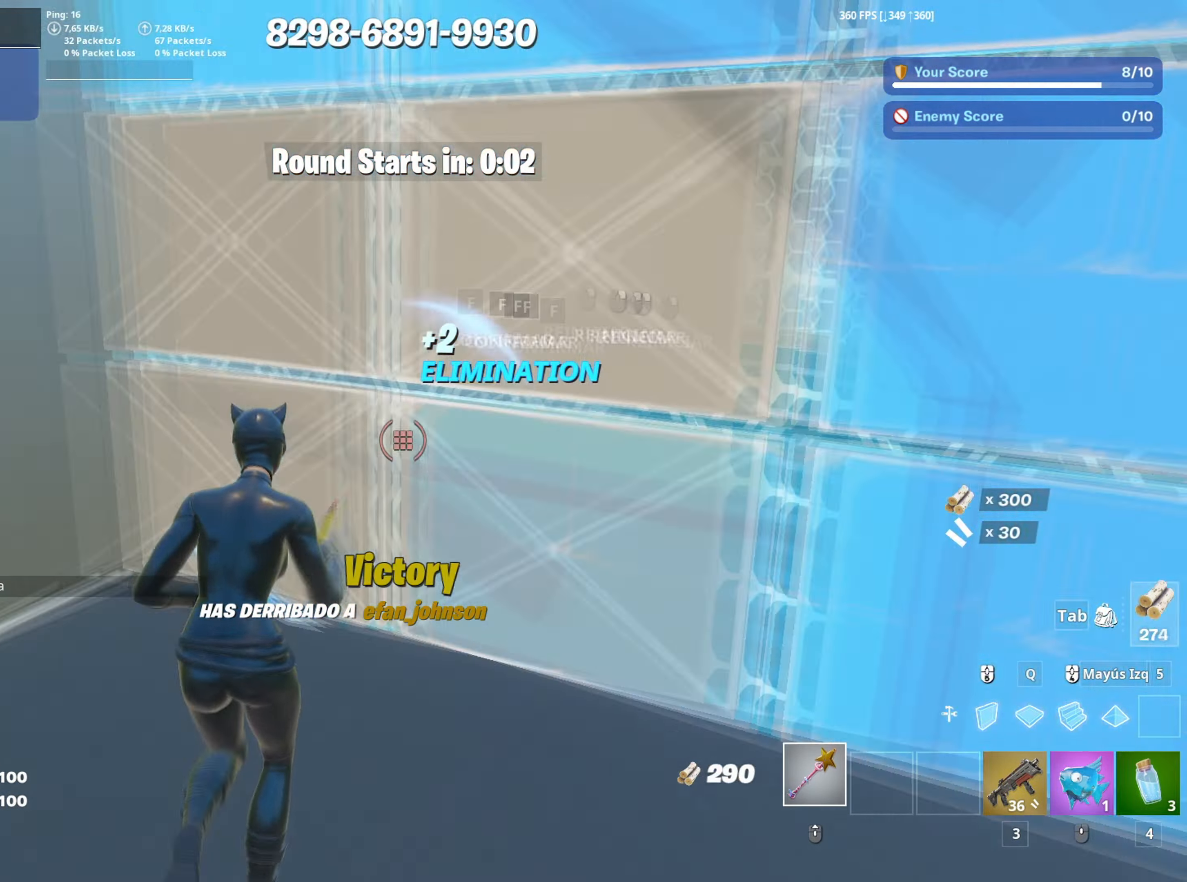
{"keys": ["3", "w"], "mouse": [], "mouse_move": "up", "events": [[17, "f", "up"], [67, "f", "down"], [67, "mouse_left", "up"], [150, "mouse_left", "down"], [150, "q", "down"], [167, "f", "up"], [300, "q", "up"], [433, "3", "down"], [433, "mouse_left", "up"]]}
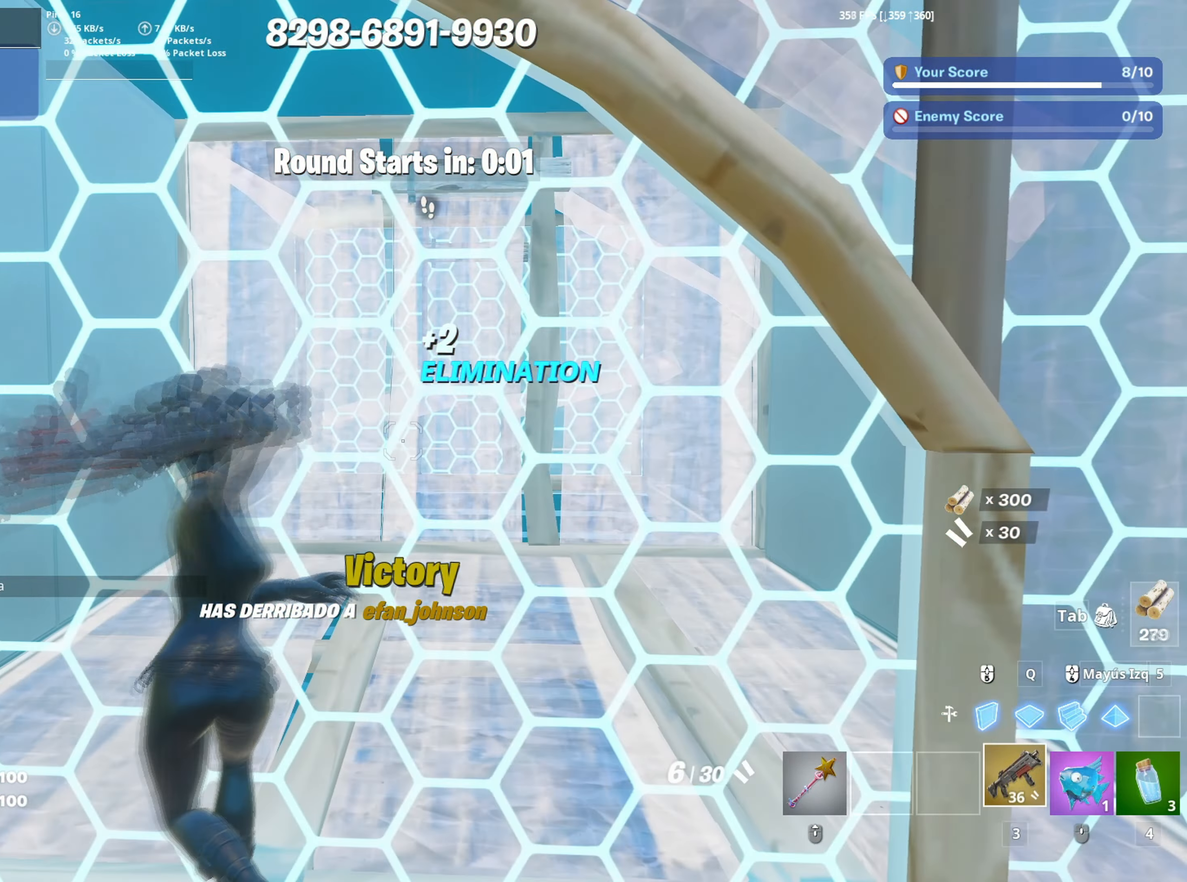
{"keys": ["w"], "mouse": [], "mouse_move": "still", "events": [[33, "3", "up"]]}
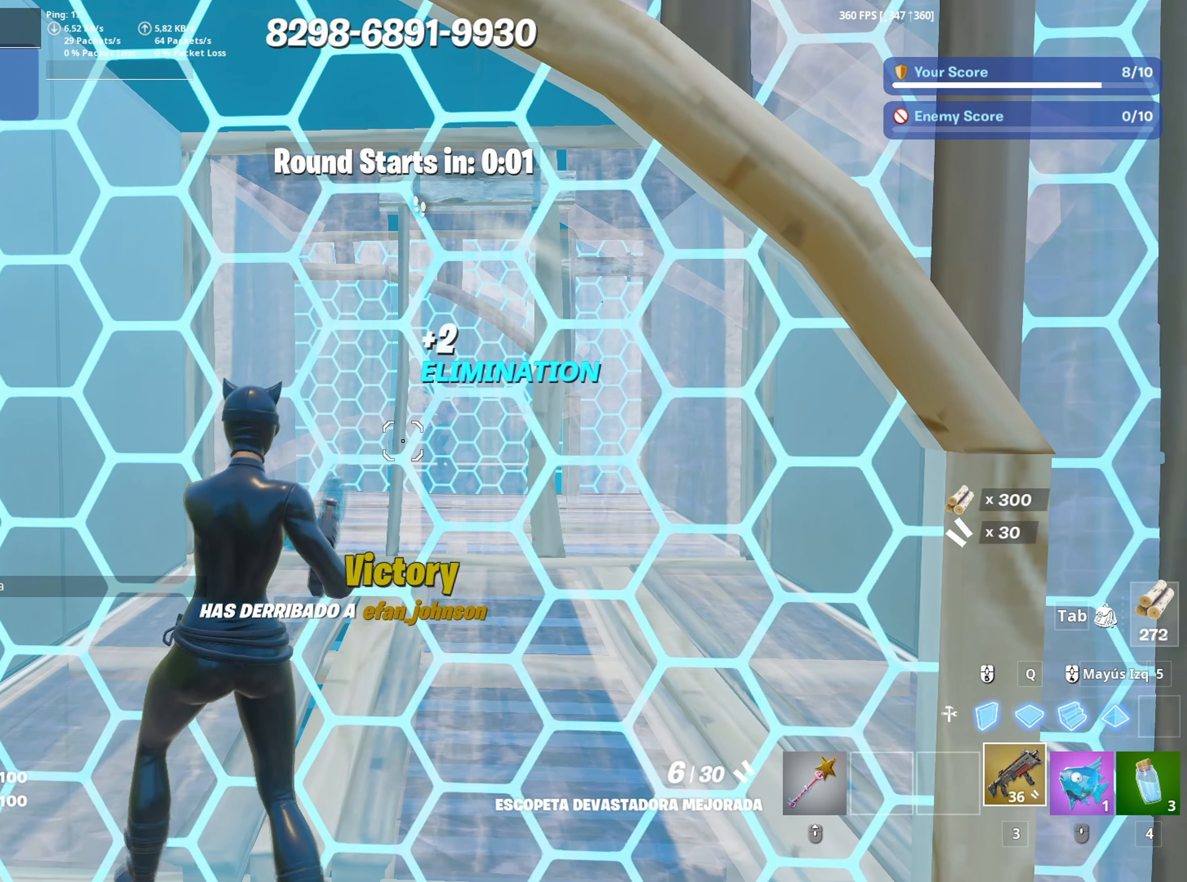
{"keys": ["w"], "mouse": [], "mouse_move": "still", "events": []}
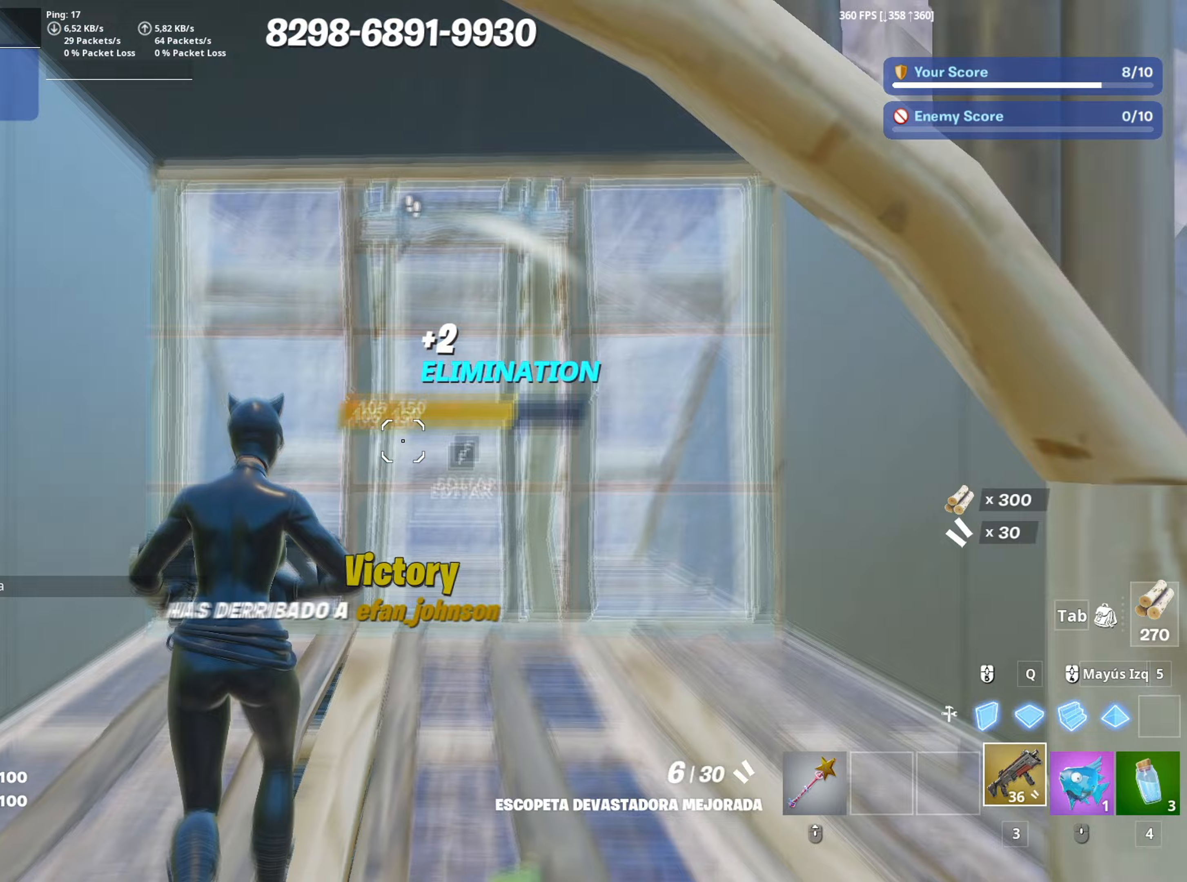
{"keys": ["w"], "mouse": [], "mouse_move": "up-left", "events": [[17, "f", "down"], [67, "mouse_left", "down"], [117, "f", "up"], [150, "f", "down"], [250, "f", "up"], [350, "3", "down"], [400, "3", "up"], [400, "mouse_left", "up"]]}
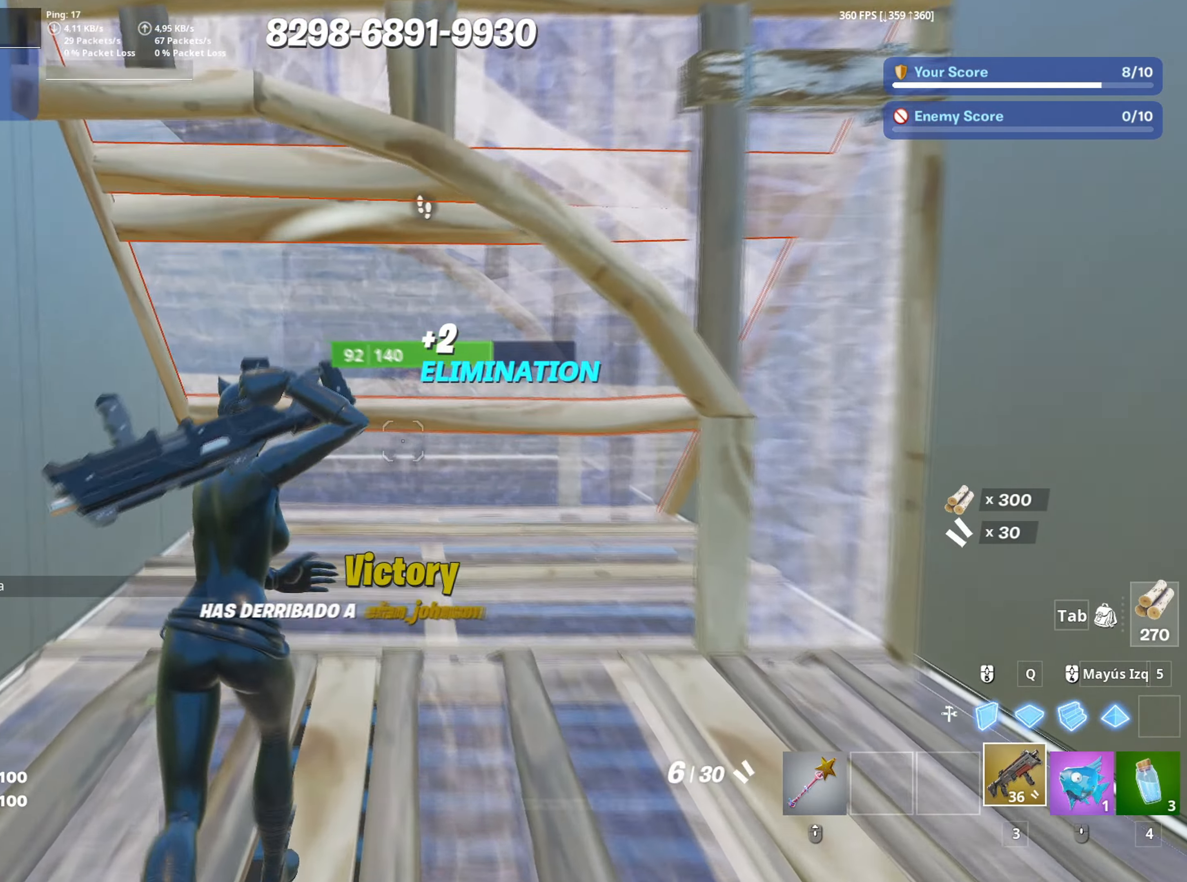
{"keys": ["a", "s"], "mouse": [], "mouse_move": "right", "events": [[217, "r", "down"], [267, "r", "up"], [267, "w", "up"], [367, "r", "down"], [400, "a", "down"], [450, "r", "up"], [450, "s", "down"]]}
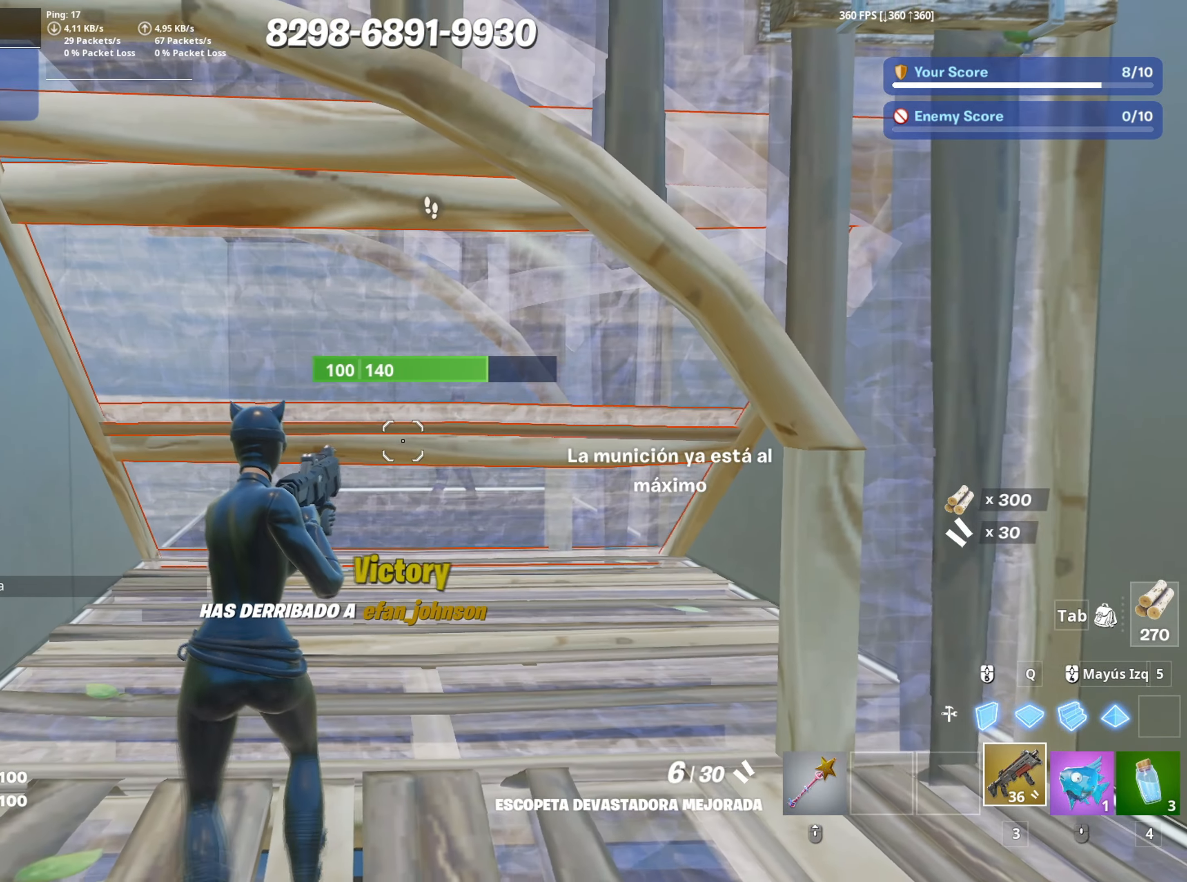
{"keys": ["a", "s"], "mouse": [], "mouse_move": "still", "events": [[133, "a", "up"], [183, "d", "down"], [333, "d", "up"], [367, "a", "down"]]}
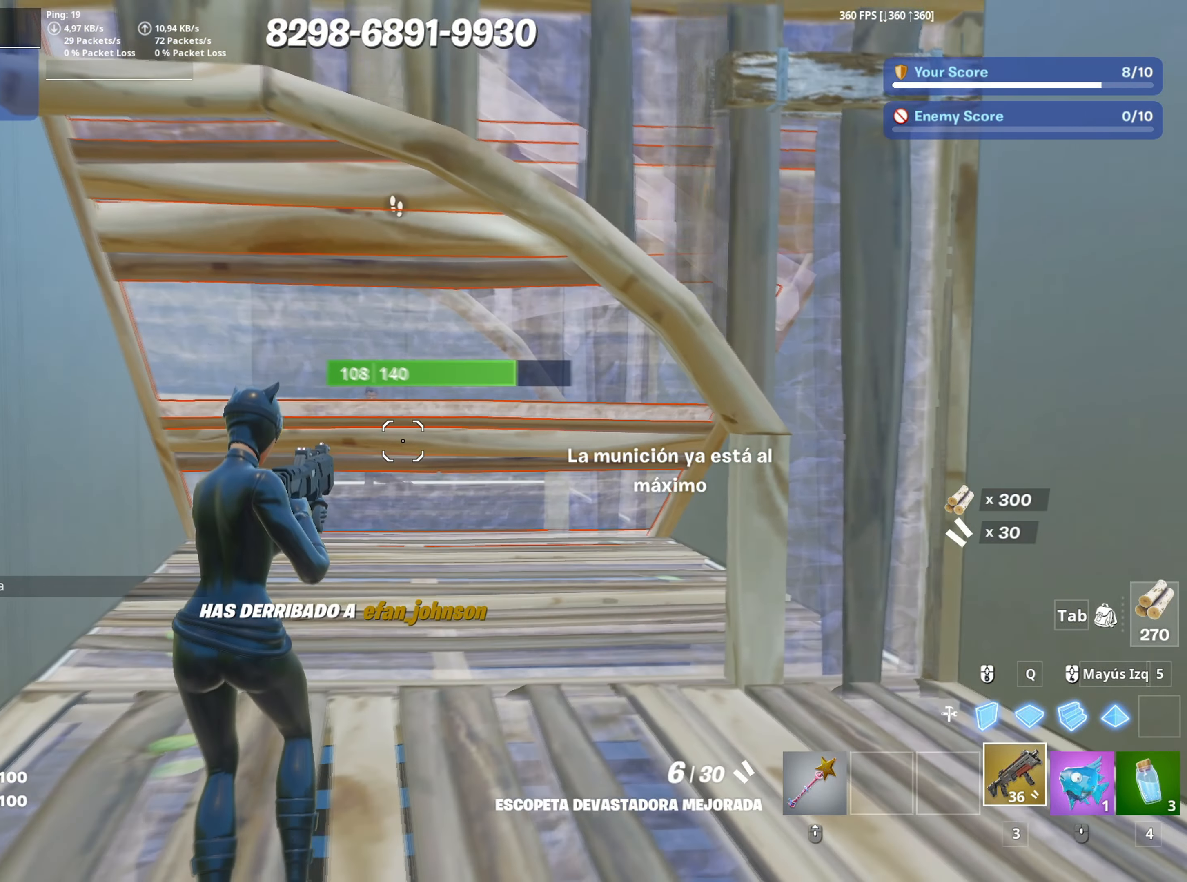
{"keys": ["a", "s"], "mouse": [], "mouse_move": "still", "events": [[17, "s", "up"], [117, "d", "down"], [117, "w", "down"], [150, "a", "up"], [300, "w", "up"], [333, "a", "down"], [383, "d", "up"], [383, "s", "down"]]}
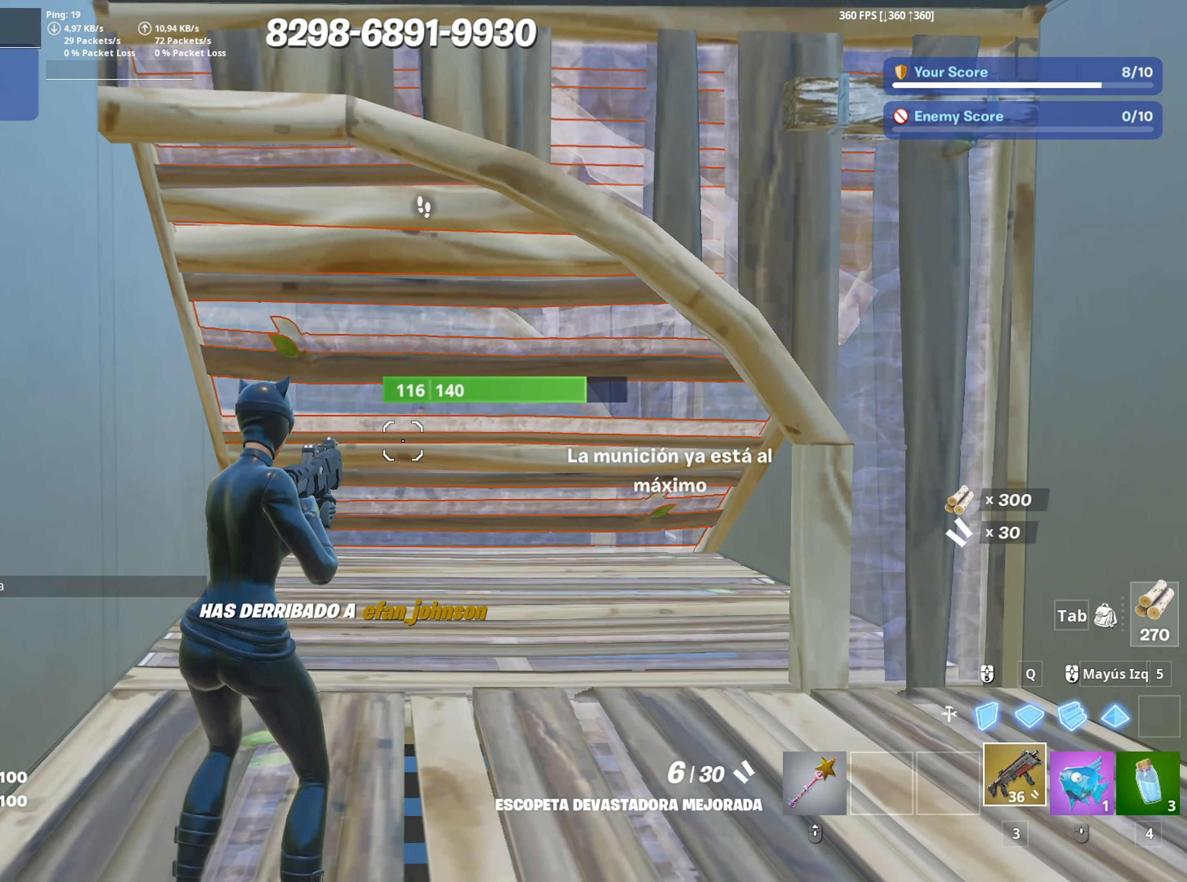
{"keys": ["d"], "mouse": ["left", "right"], "mouse_move": "up-left", "events": [[67, "d", "down"], [133, "a", "up"], [133, "mouse_right", "down"], [133, "s", "up"], [450, "mouse_left", "down"]]}
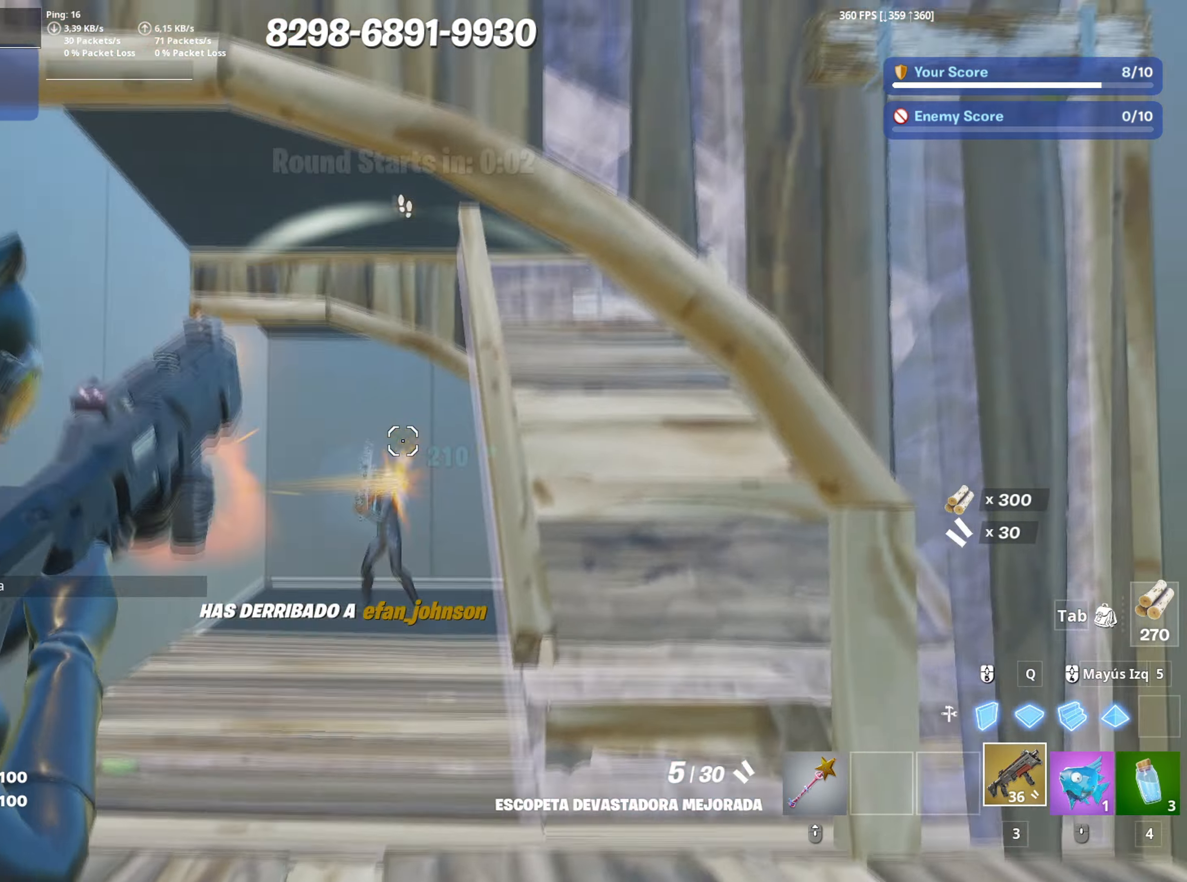
{"keys": ["a", "w"], "mouse": ["left"], "mouse_move": "still", "events": [[50, "mouse_left", "up"], [50, "mouse_right", "up"], [183, "mouse_wheel", "down"], [233, "a", "down"], [283, "d", "up"], [283, "mouse_wheel", "up"], [333, "mouse_left", "down"], [367, "w", "down"]]}
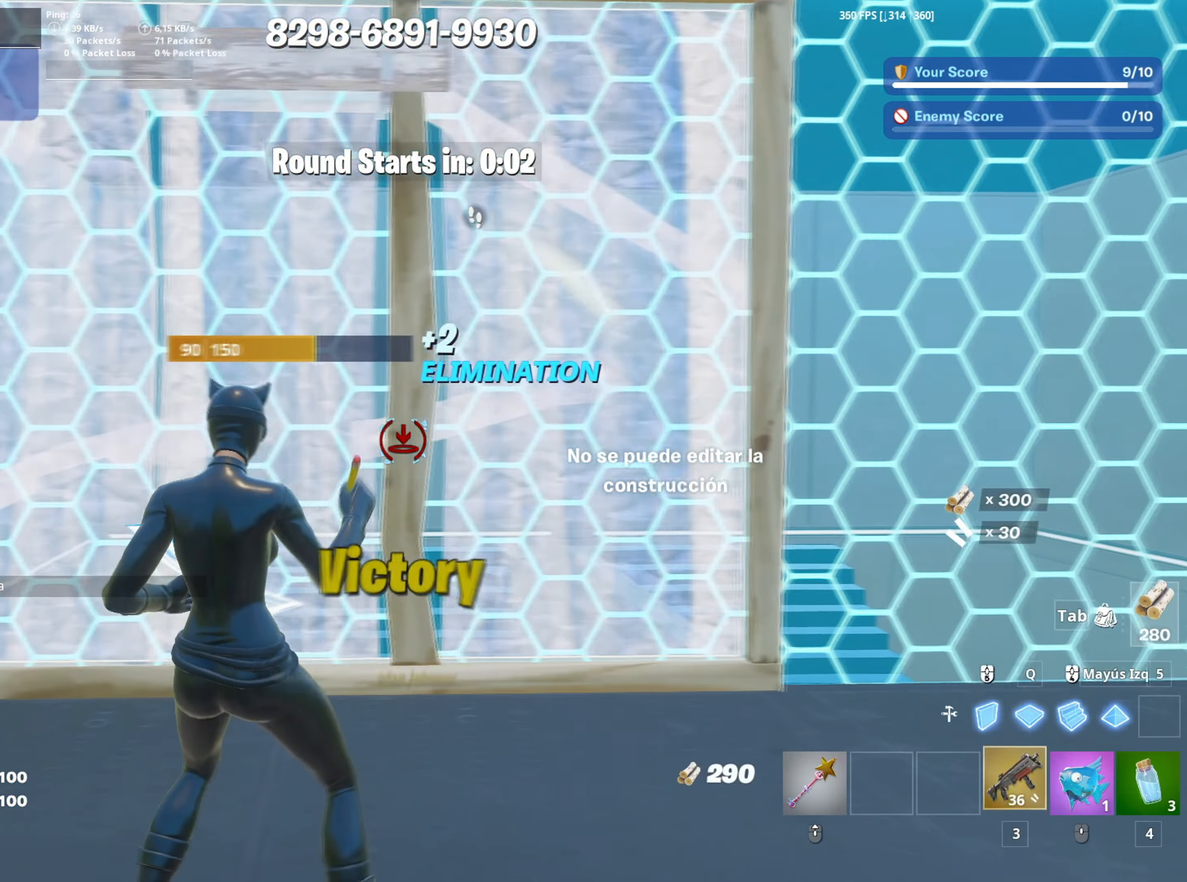
{"keys": ["w"], "mouse": [], "mouse_move": "right", "events": [[17, "3", "down"], [17, "mouse_left", "up"], [67, "3", "up"], [250, "f", "down"], [300, "a", "up"], [300, "mouse_left", "down"], [350, "f", "up"], [383, "f", "down"], [433, "mouse_left", "up"], [483, "f", "up"]]}